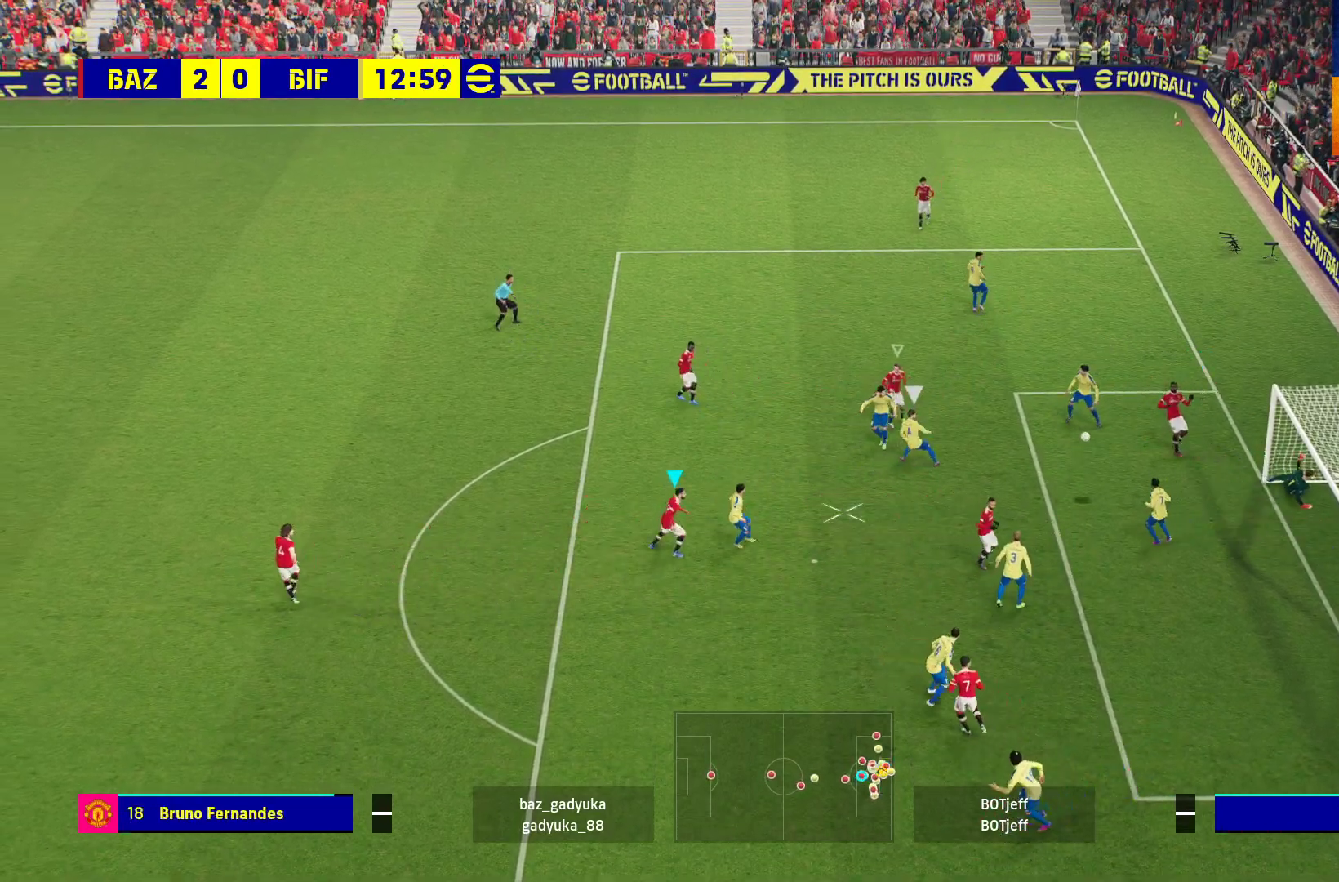
Gameplay with a controller (Xbox layout); each line is a JSON object with the inputs held at the frame after it. "events" lists button and stick changes between this image and that frame as [ms after this image, input, new state], when the widget could be followed in between.
{"buttons": ["X"], "left_stick": "right", "right_stick": "center", "events": [[433, "left_stick", "right"], [467, "X", "down"]]}
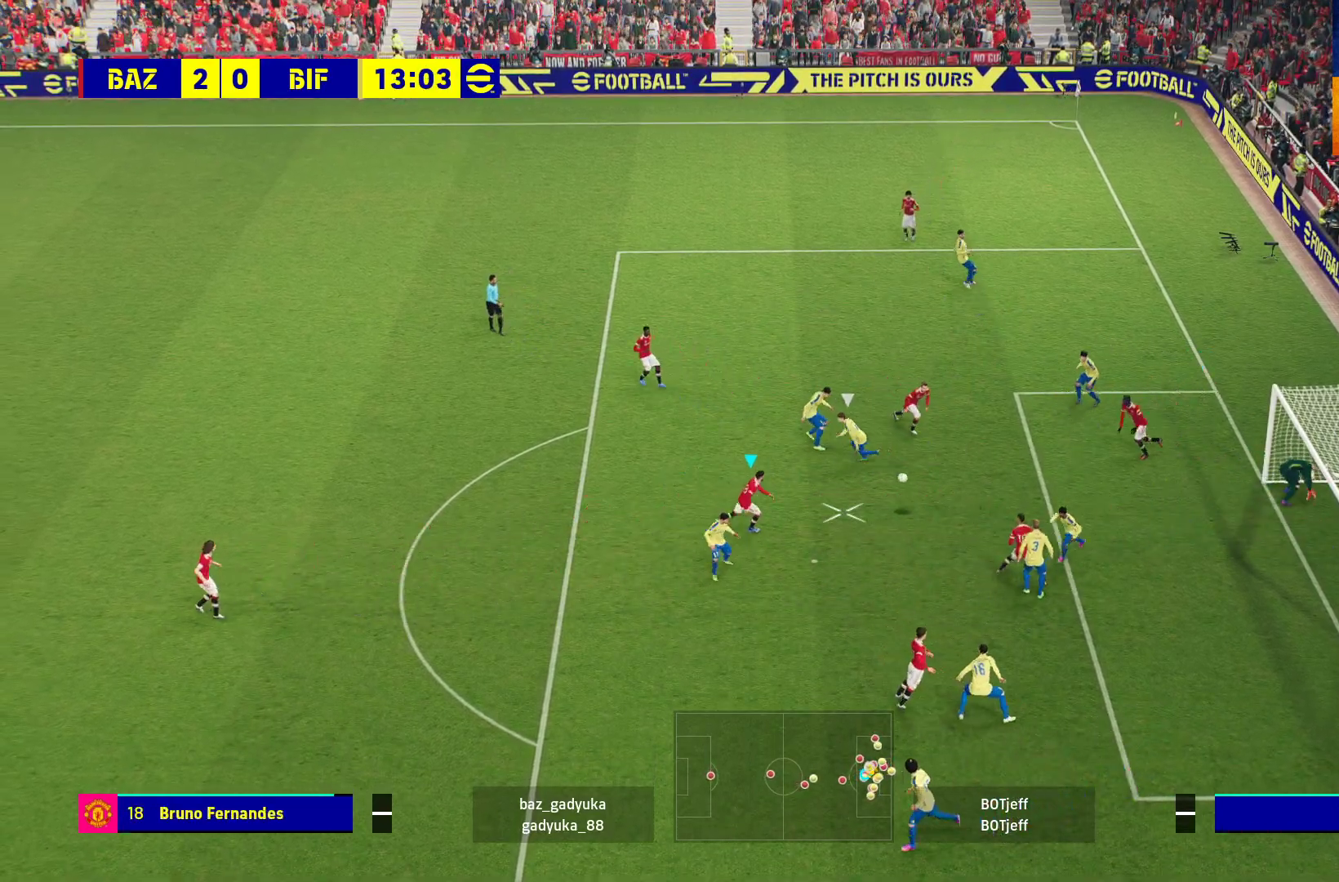
{"buttons": [], "left_stick": "right", "right_stick": "center", "events": [[67, "X", "up"]]}
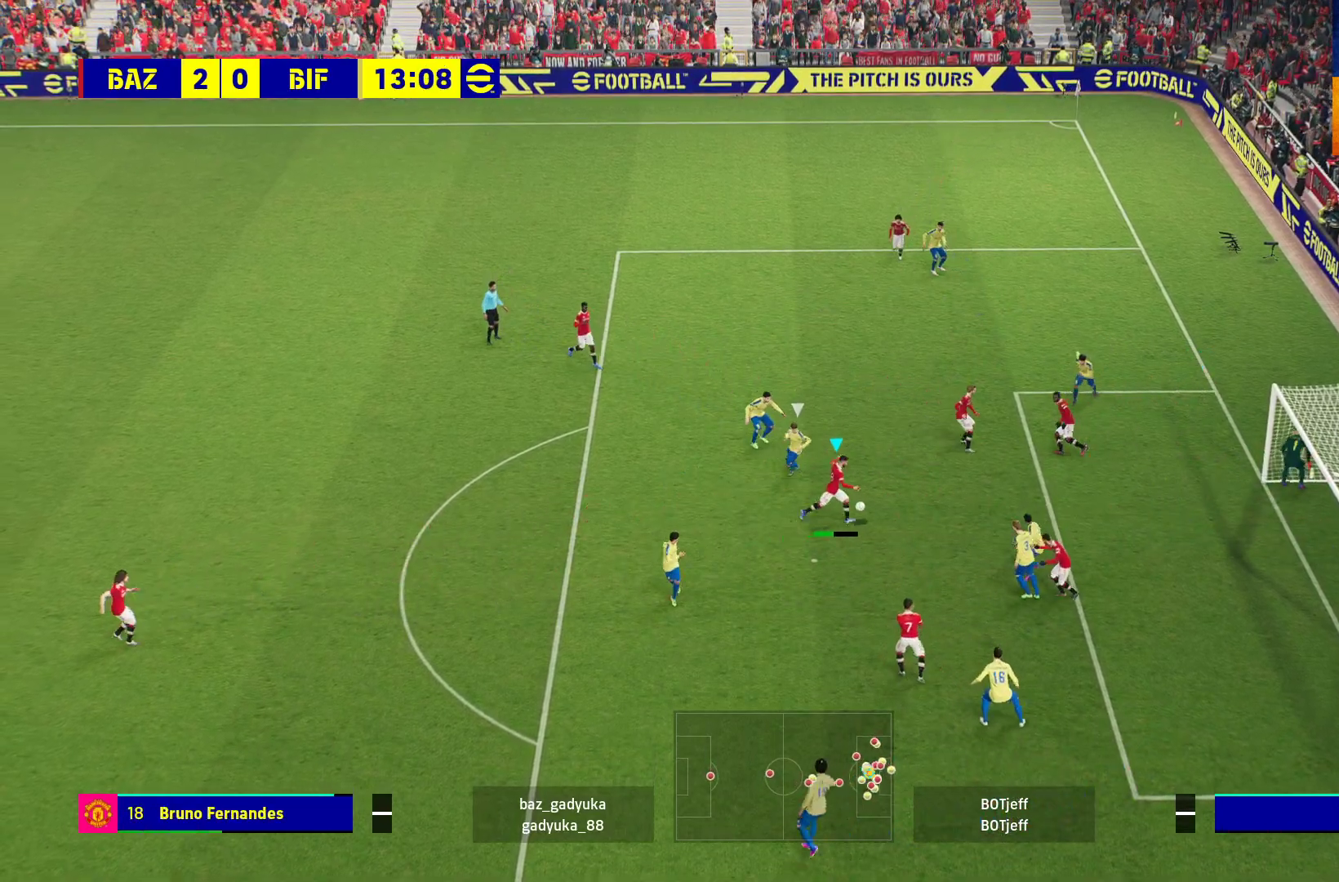
{"buttons": [], "left_stick": "right", "right_stick": "center", "events": []}
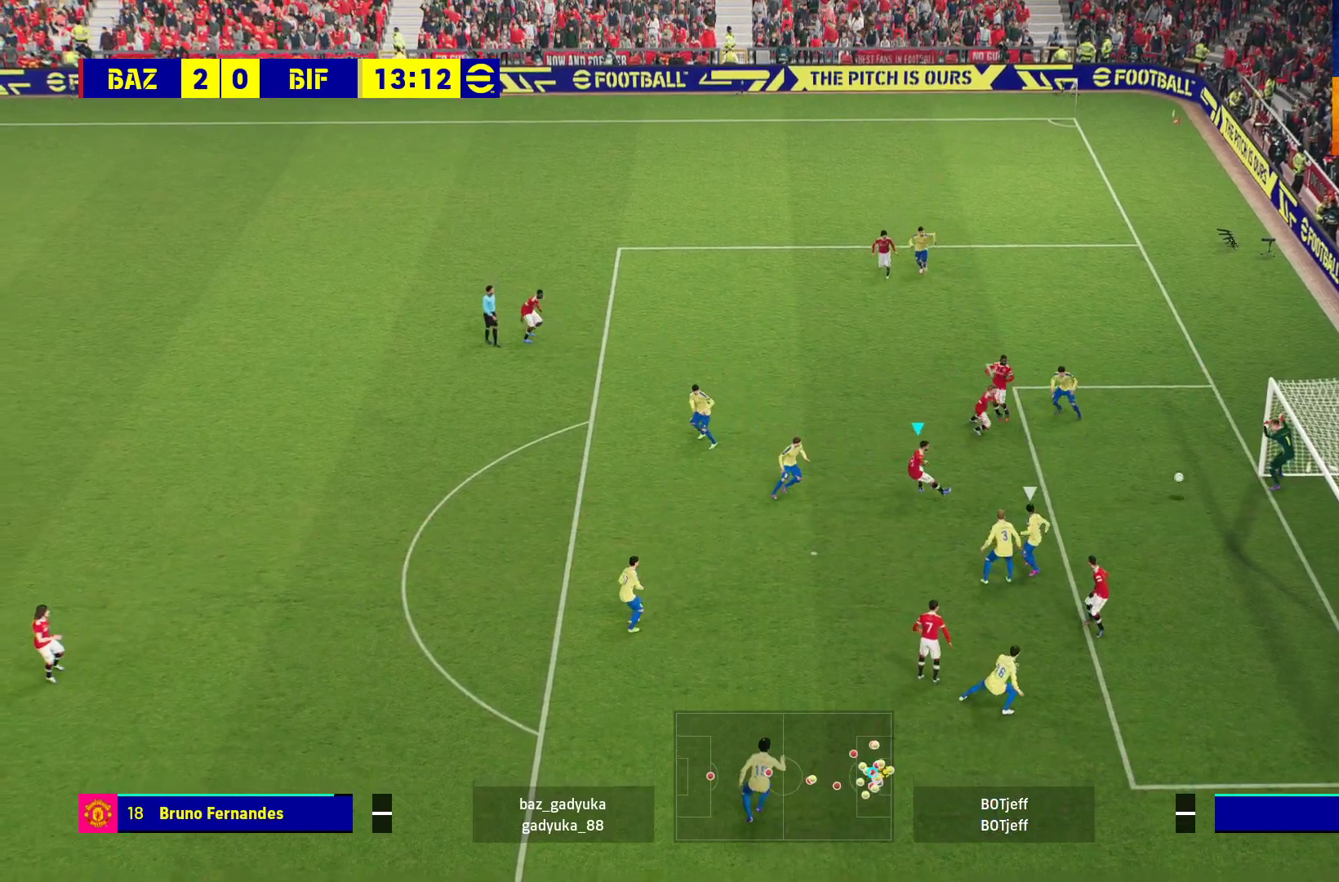
{"buttons": ["A"], "left_stick": "right", "right_stick": "center", "events": [[467, "A", "down"]]}
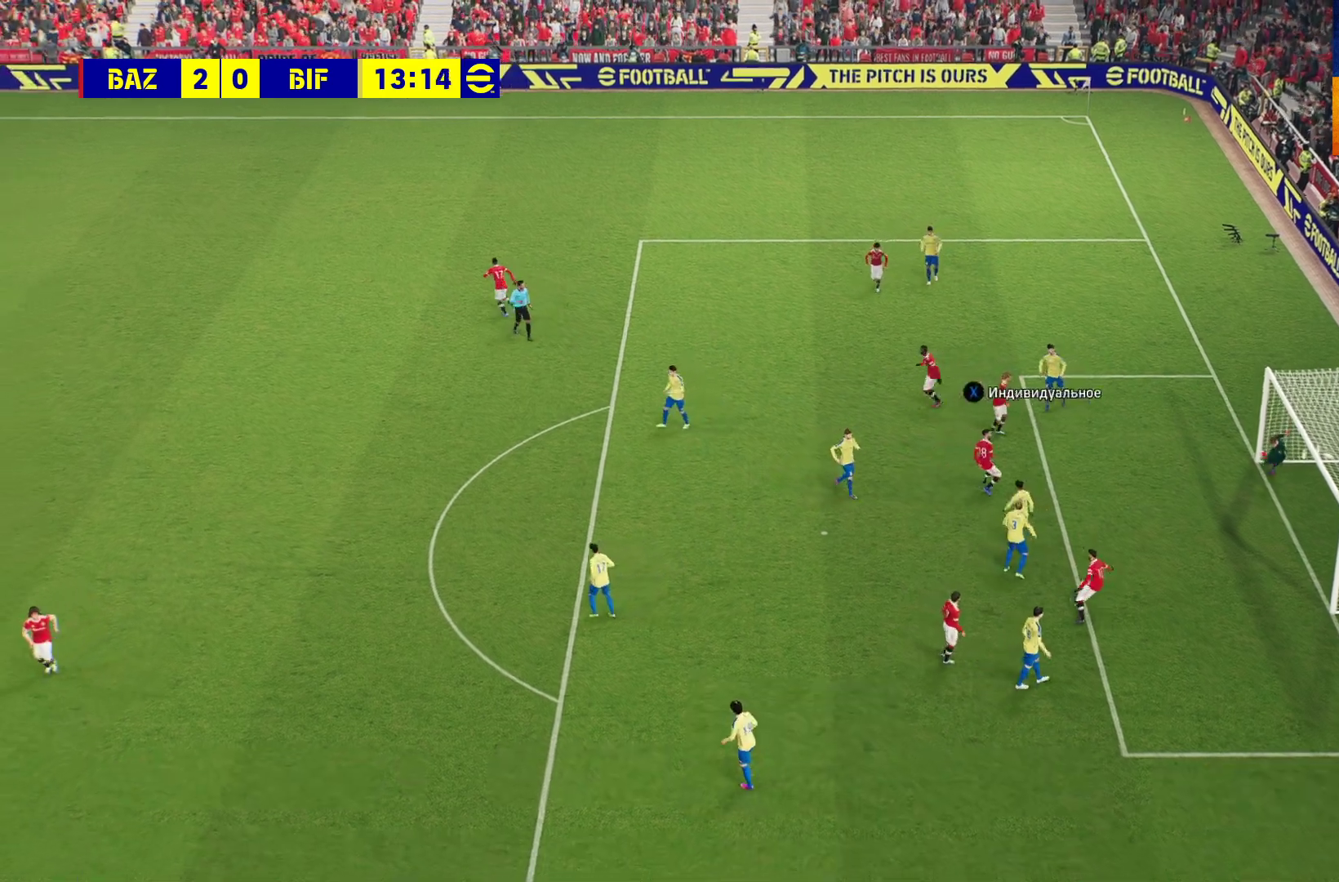
{"buttons": [], "left_stick": "center", "right_stick": "center", "events": [[17, "left_stick", "center"], [33, "A", "up"], [133, "A", "down"], [183, "A", "up"], [267, "A", "down"], [350, "A", "up"], [417, "A", "down"], [500, "A", "up"]]}
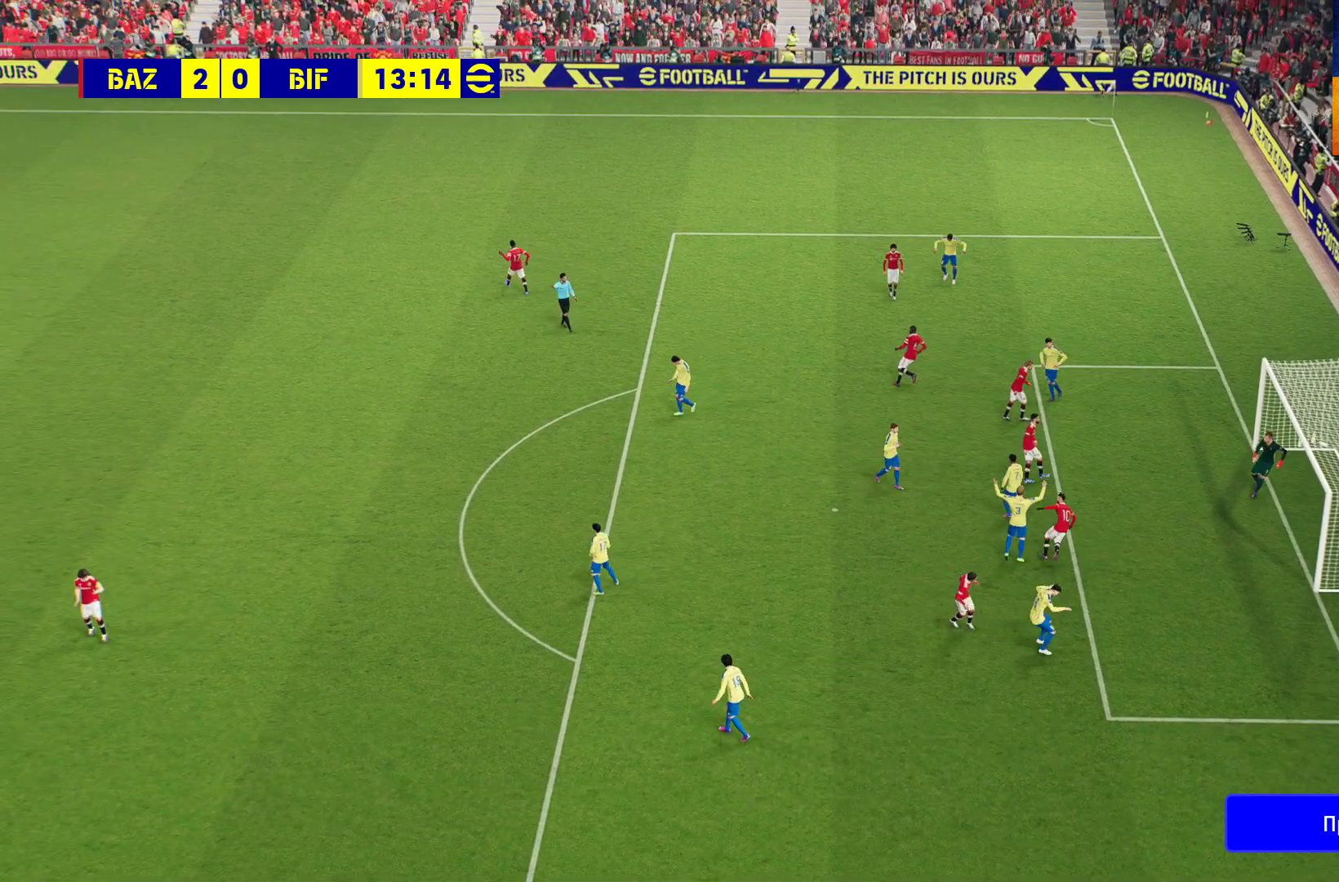
{"buttons": [], "left_stick": "center", "right_stick": "center", "events": [[67, "A", "down"], [133, "A", "up"], [250, "A", "down"], [283, "A", "up"], [417, "A", "down"], [467, "A", "up"]]}
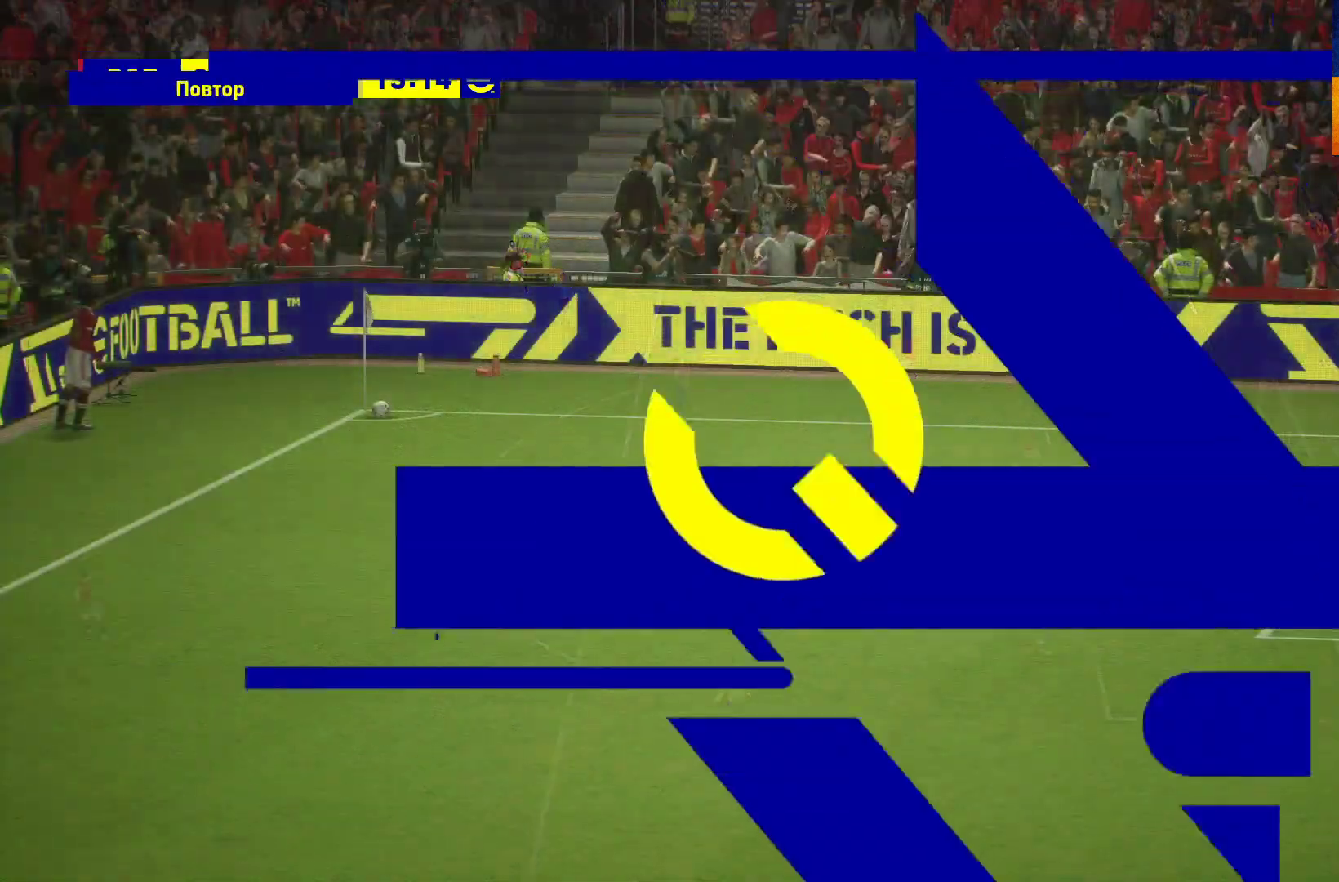
{"buttons": [], "left_stick": "center", "right_stick": "center", "events": [[83, "A", "down"], [150, "A", "up"], [233, "A", "down"], [317, "A", "up"], [383, "A", "down"], [450, "A", "up"]]}
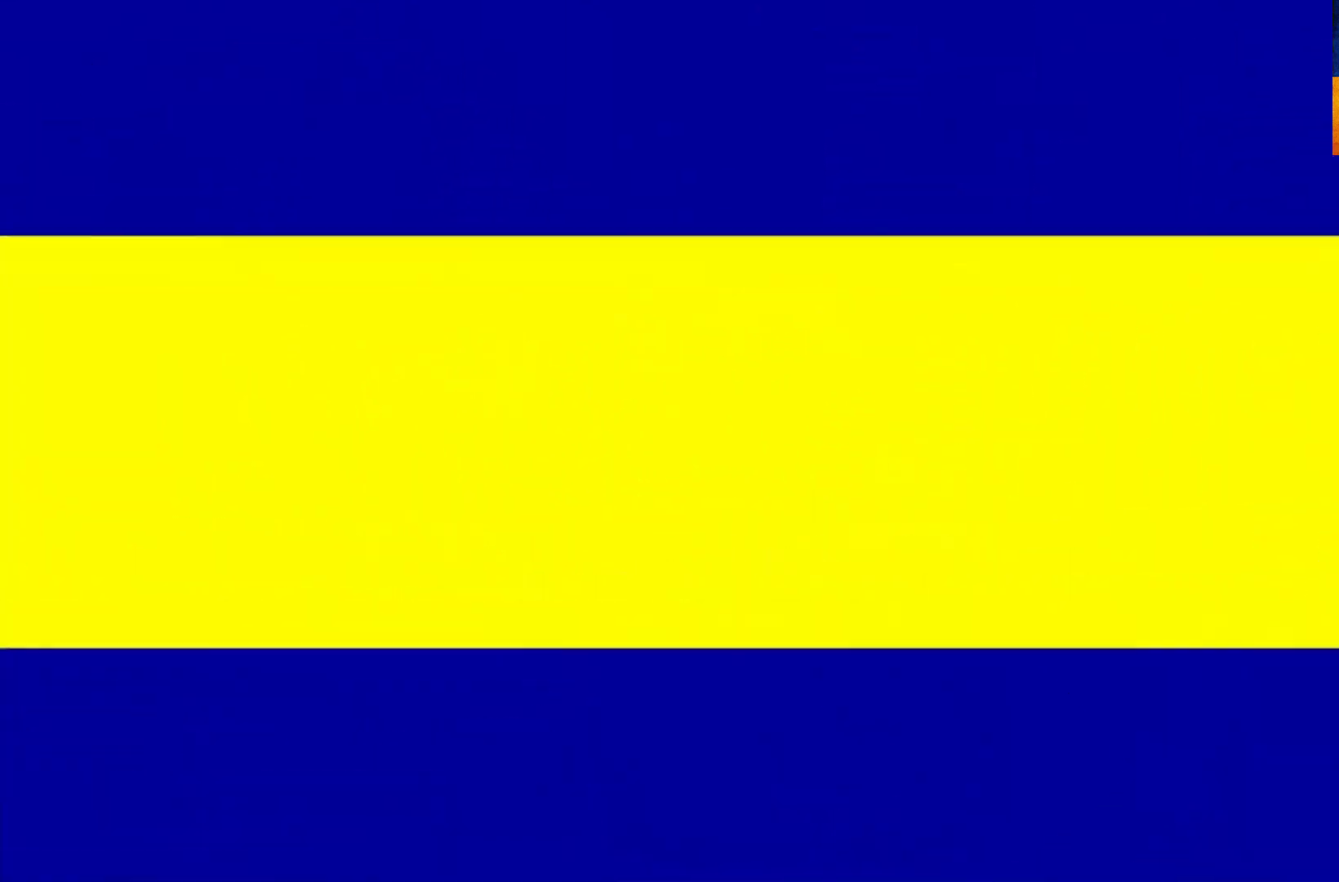
{"buttons": ["A"], "left_stick": "center", "right_stick": "center", "events": [[33, "A", "down"], [100, "A", "up"], [167, "A", "down"], [267, "A", "up"], [317, "A", "down"], [400, "A", "up"], [483, "A", "down"]]}
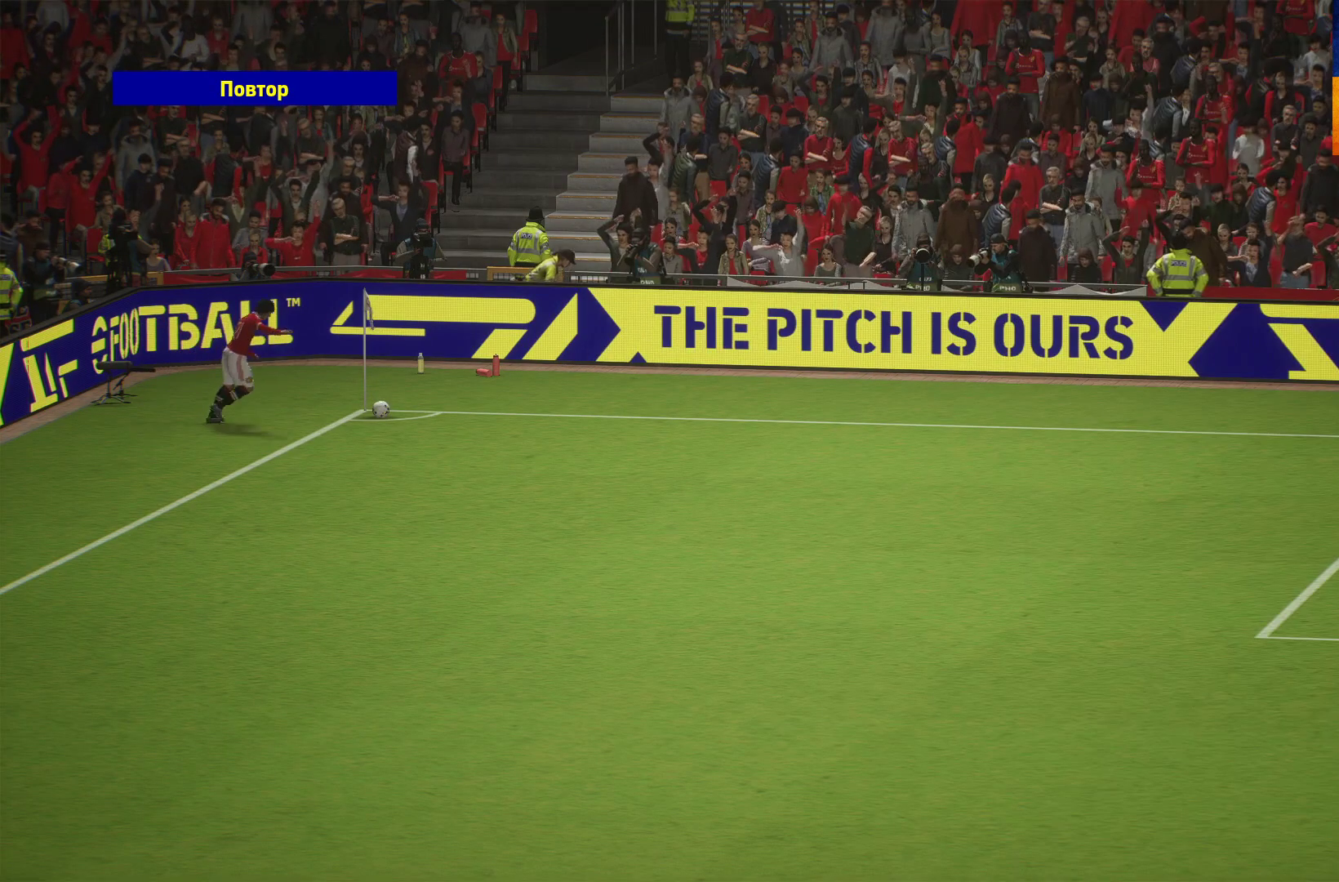
{"buttons": [], "left_stick": "center", "right_stick": "center", "events": [[67, "A", "up"], [133, "A", "down"], [200, "A", "up"], [267, "A", "down"], [483, "A", "up"]]}
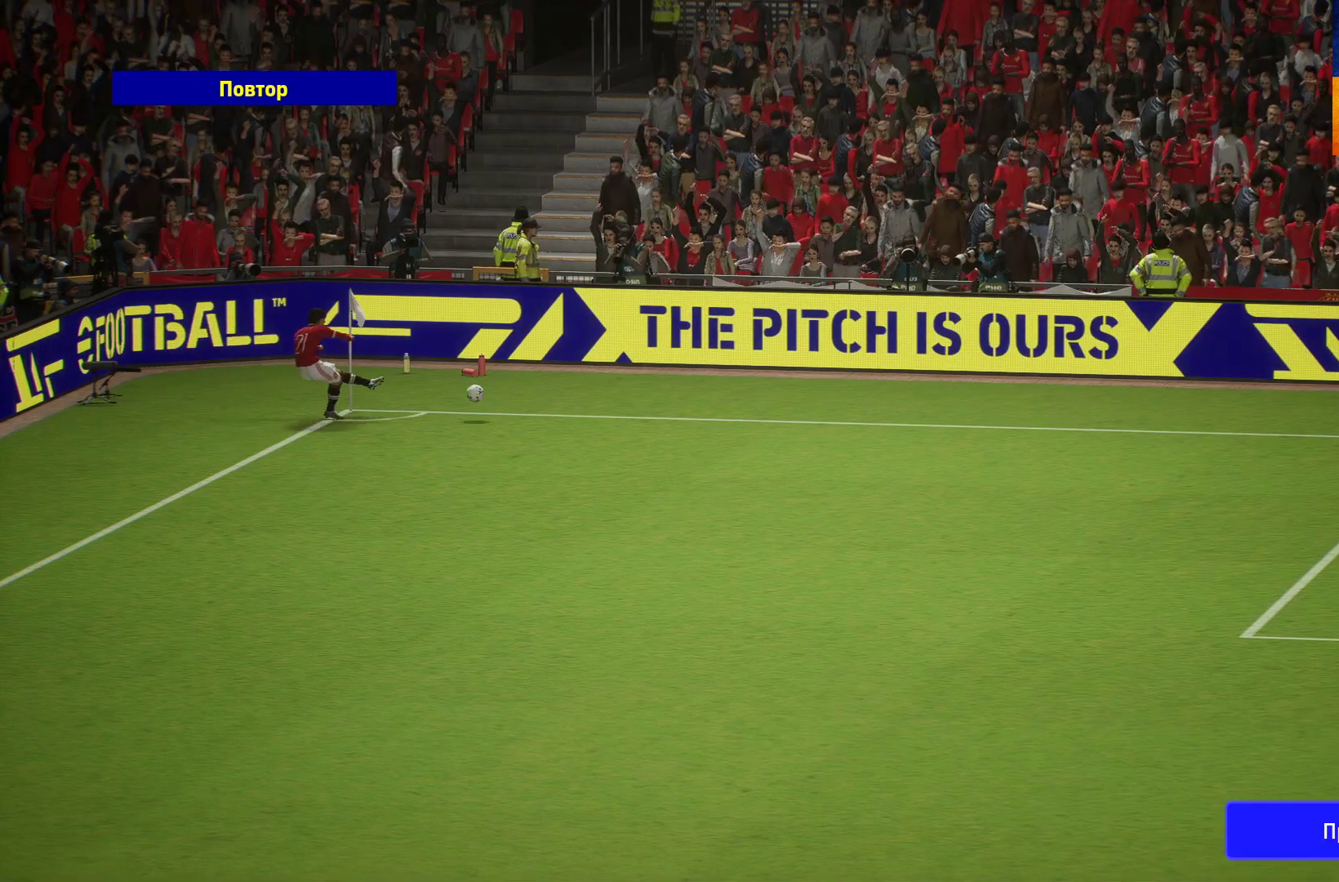
{"buttons": [], "left_stick": "center", "right_stick": "center", "events": []}
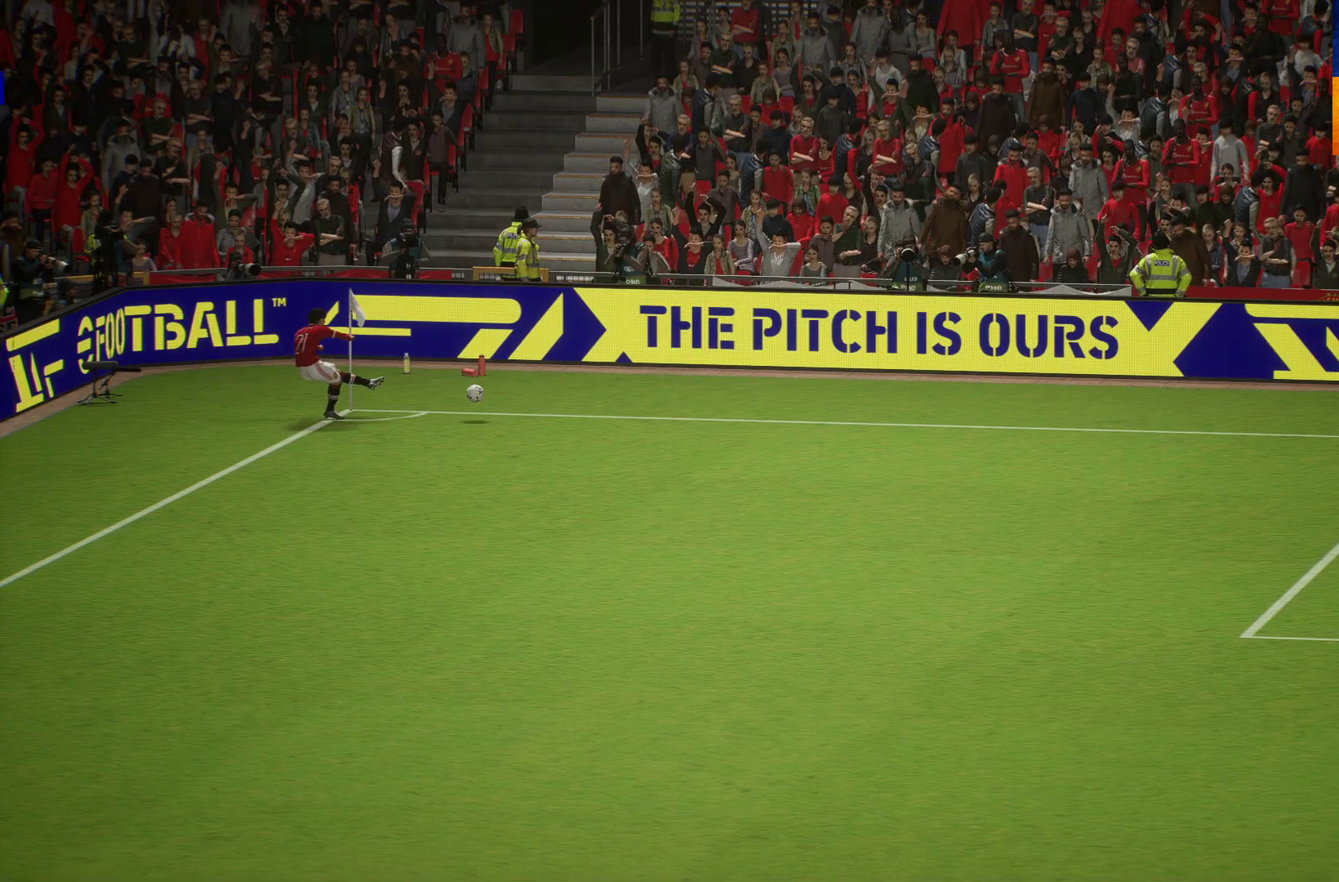
{"buttons": [], "left_stick": "center", "right_stick": "center", "events": []}
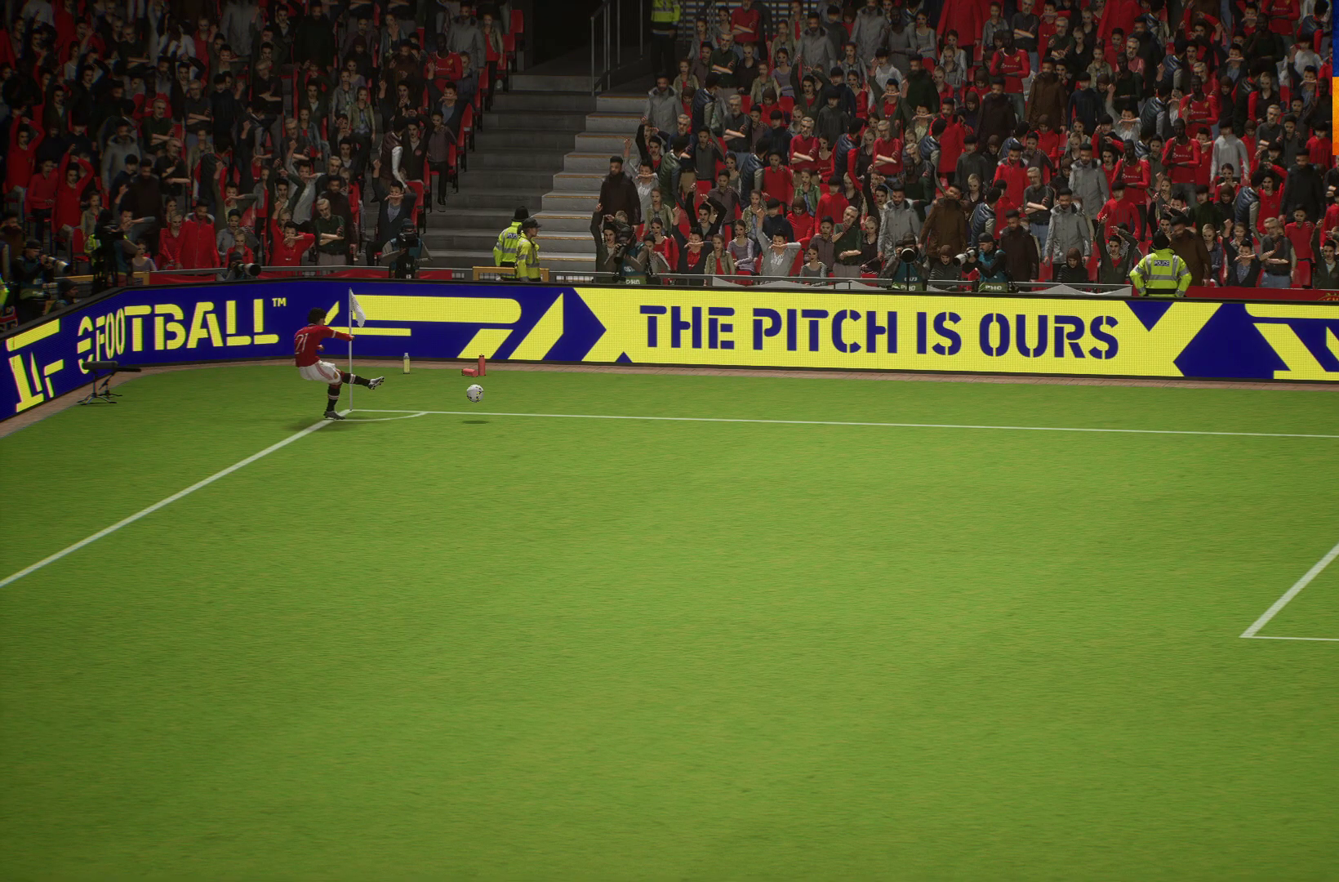
{"buttons": ["R1"], "left_stick": "up", "right_stick": "center", "events": [[433, "R1", "down"], [500, "left_stick", "up"]]}
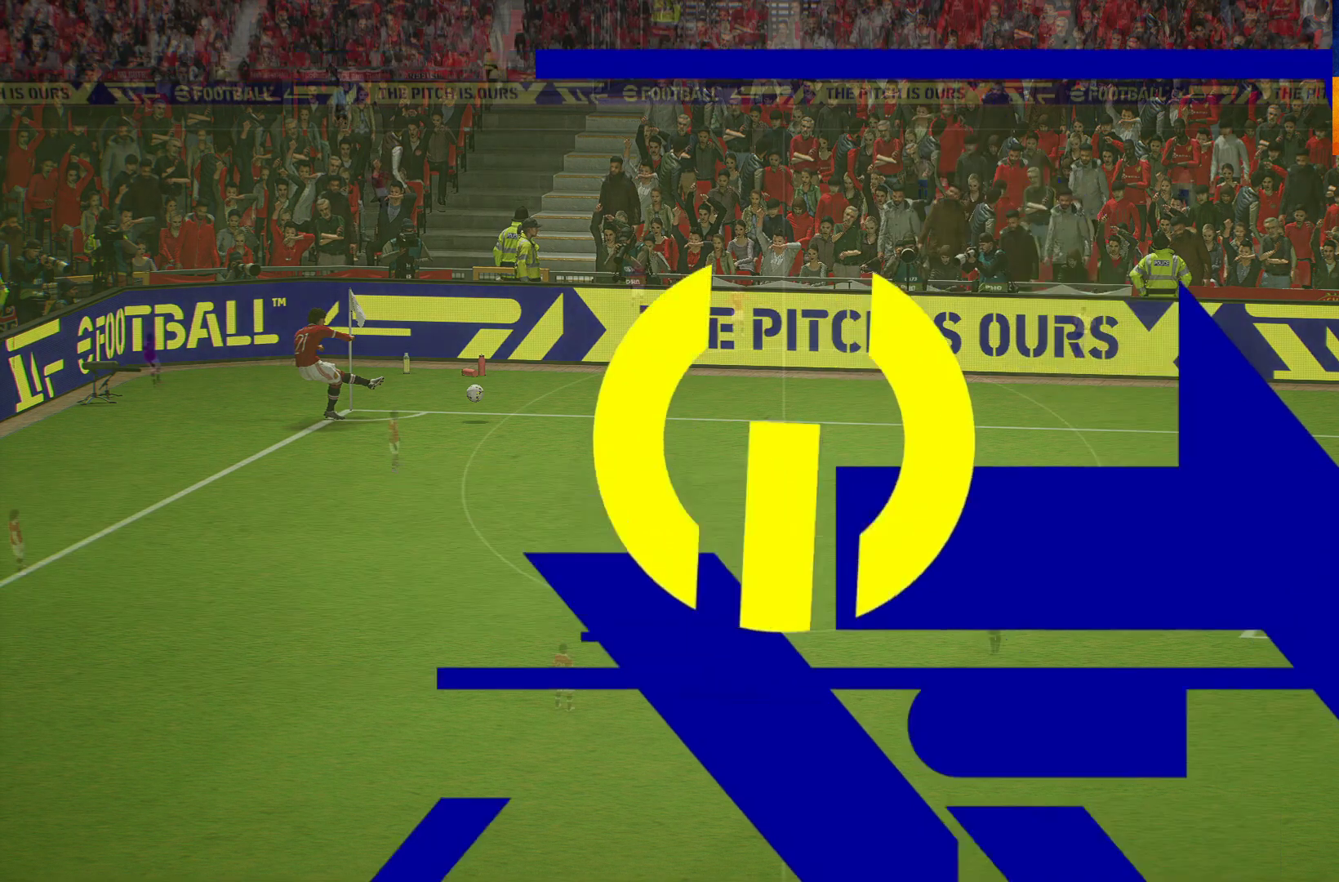
{"buttons": [], "left_stick": "up-right", "right_stick": "center", "events": [[100, "R1", "up"], [467, "left_stick", "up-right"]]}
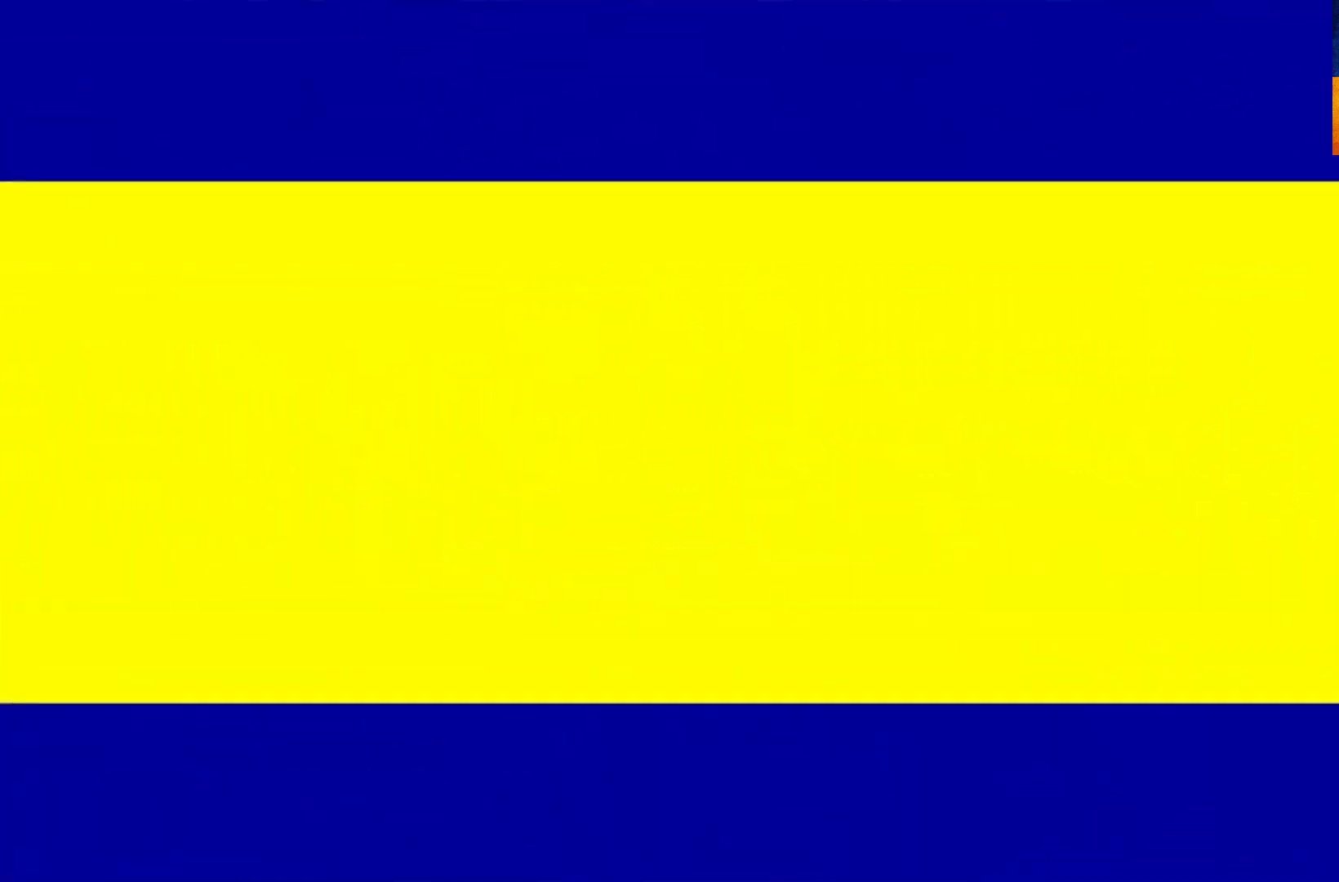
{"buttons": ["R1"], "left_stick": "up-right", "right_stick": "center", "events": [[83, "R1", "down"], [300, "L1", "down"], [483, "L1", "up"]]}
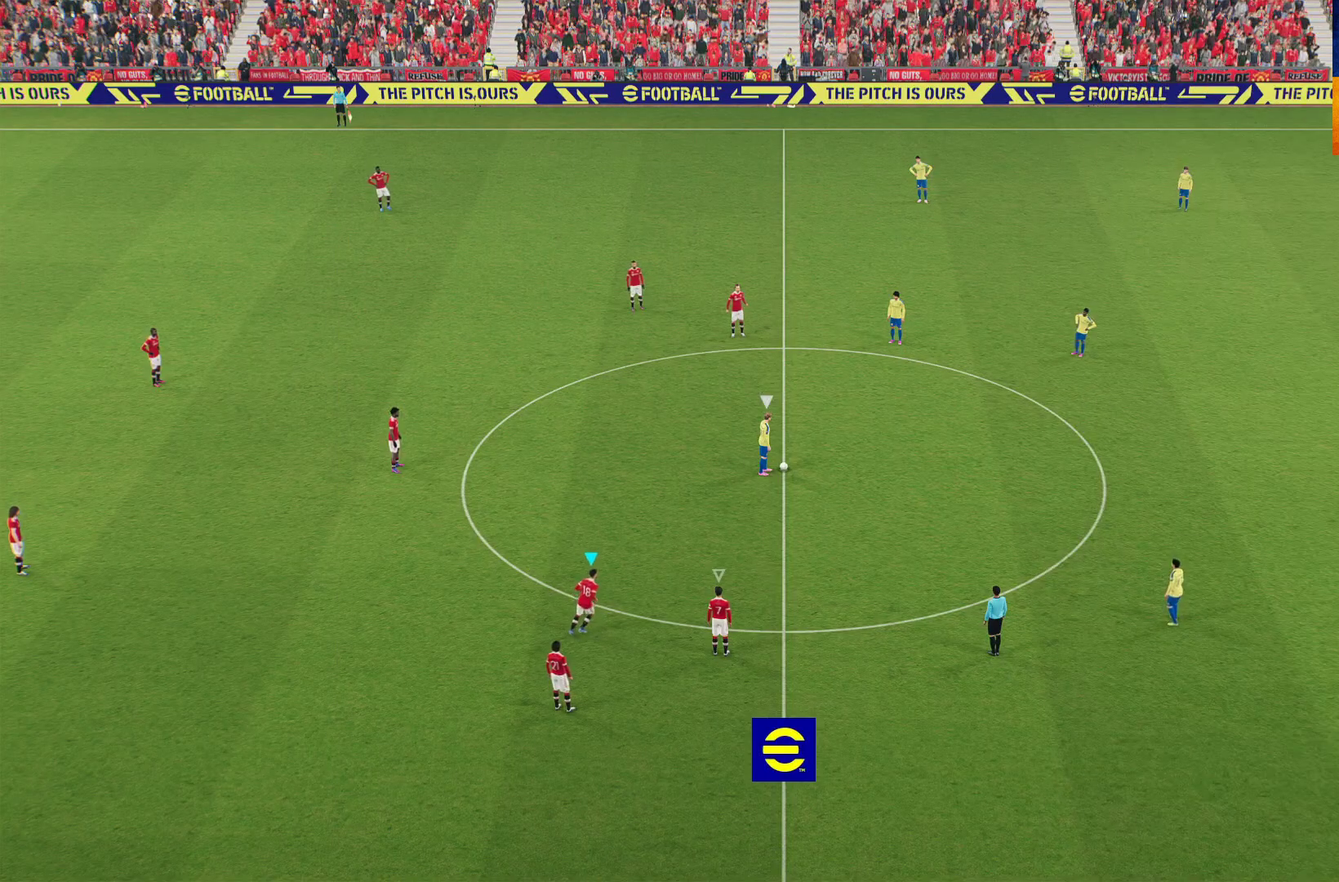
{"buttons": ["R1"], "left_stick": "up-right", "right_stick": "center", "events": []}
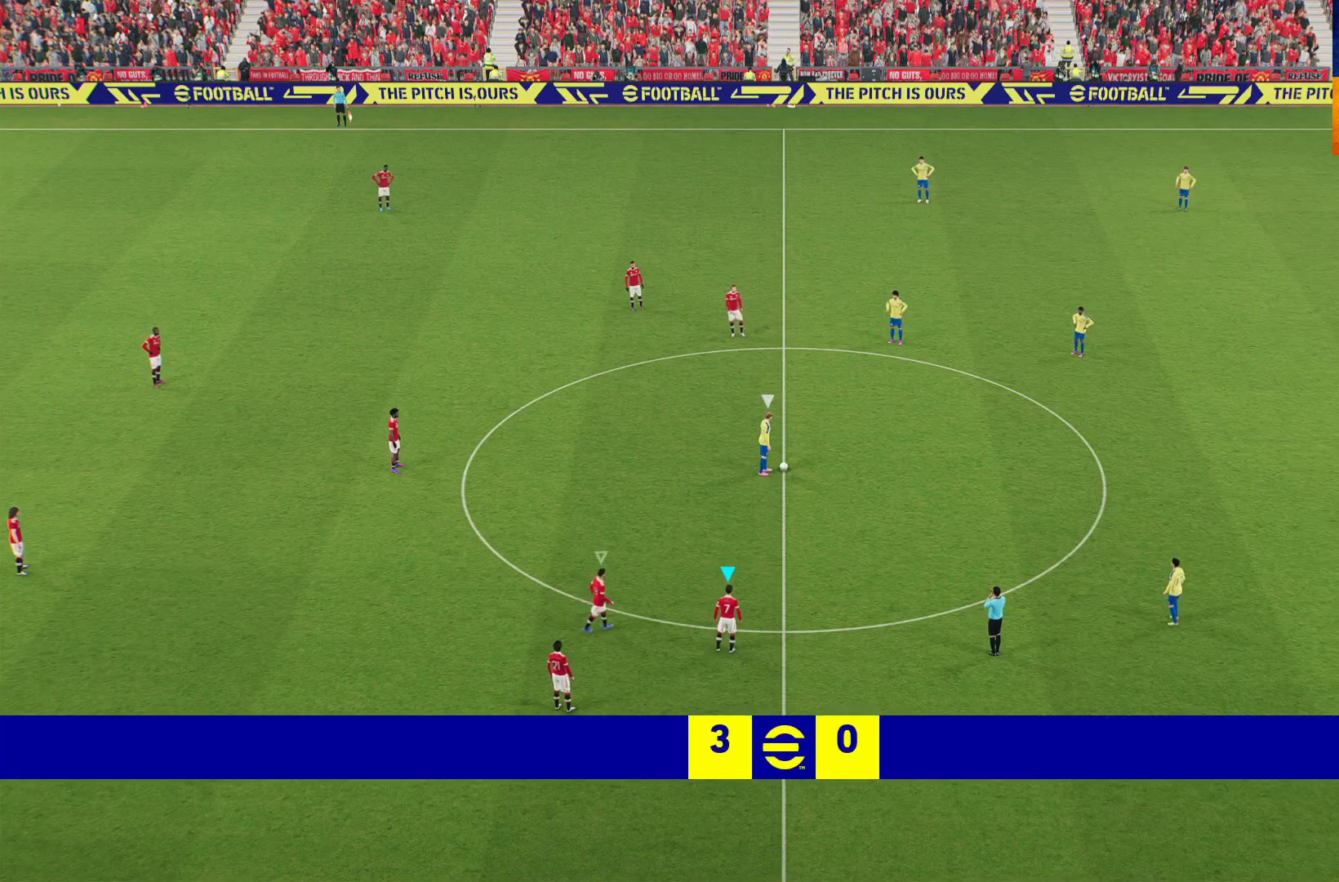
{"buttons": ["R1"], "left_stick": "up-right", "right_stick": "center", "events": []}
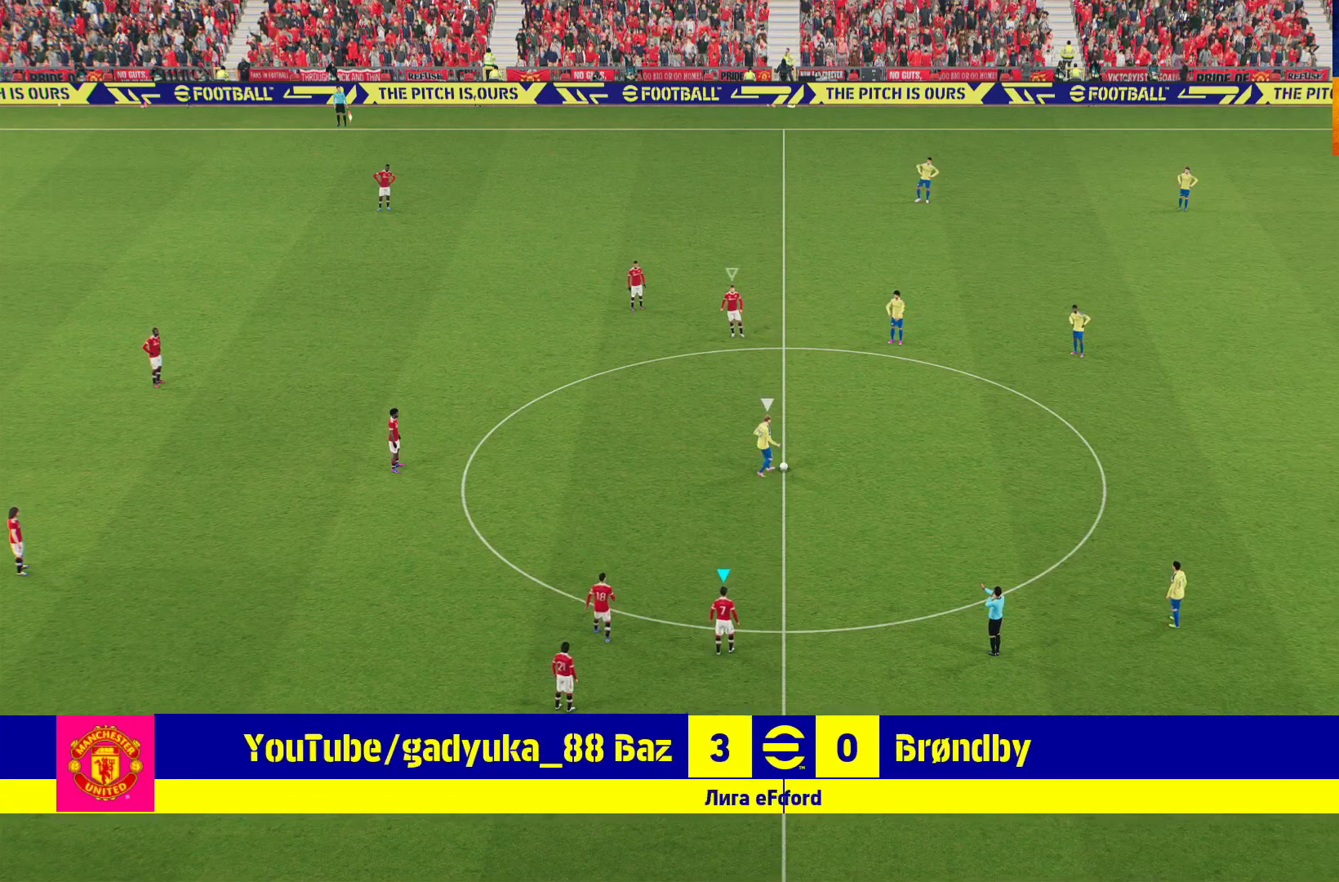
{"buttons": ["R1"], "left_stick": "down-right", "right_stick": "center", "events": [[350, "left_stick", "right"], [450, "left_stick", "down-right"]]}
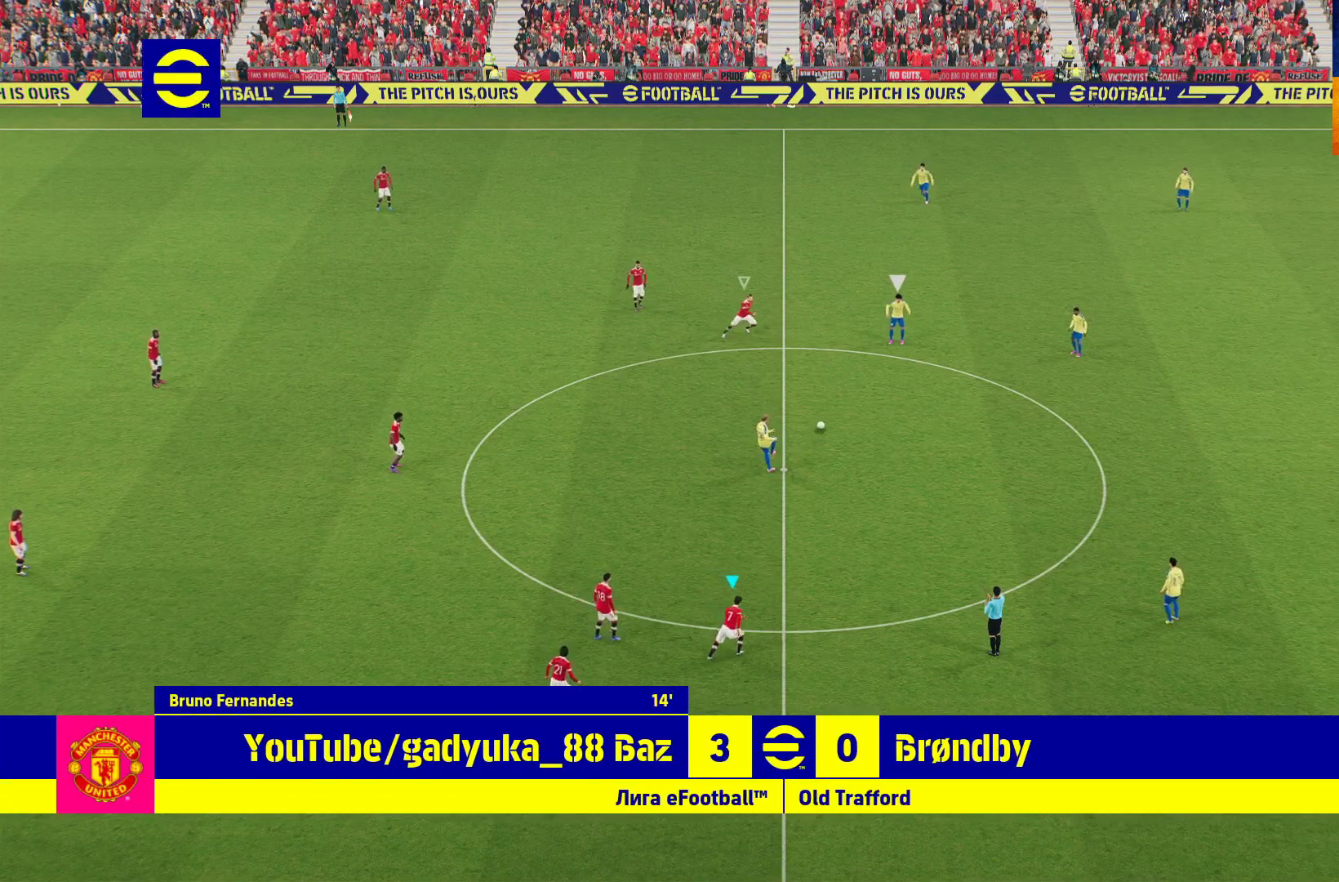
{"buttons": ["L2", "R1", "L3"], "left_stick": "down-right", "right_stick": "center", "events": [[50, "L3", "down"], [433, "L2", "down"]]}
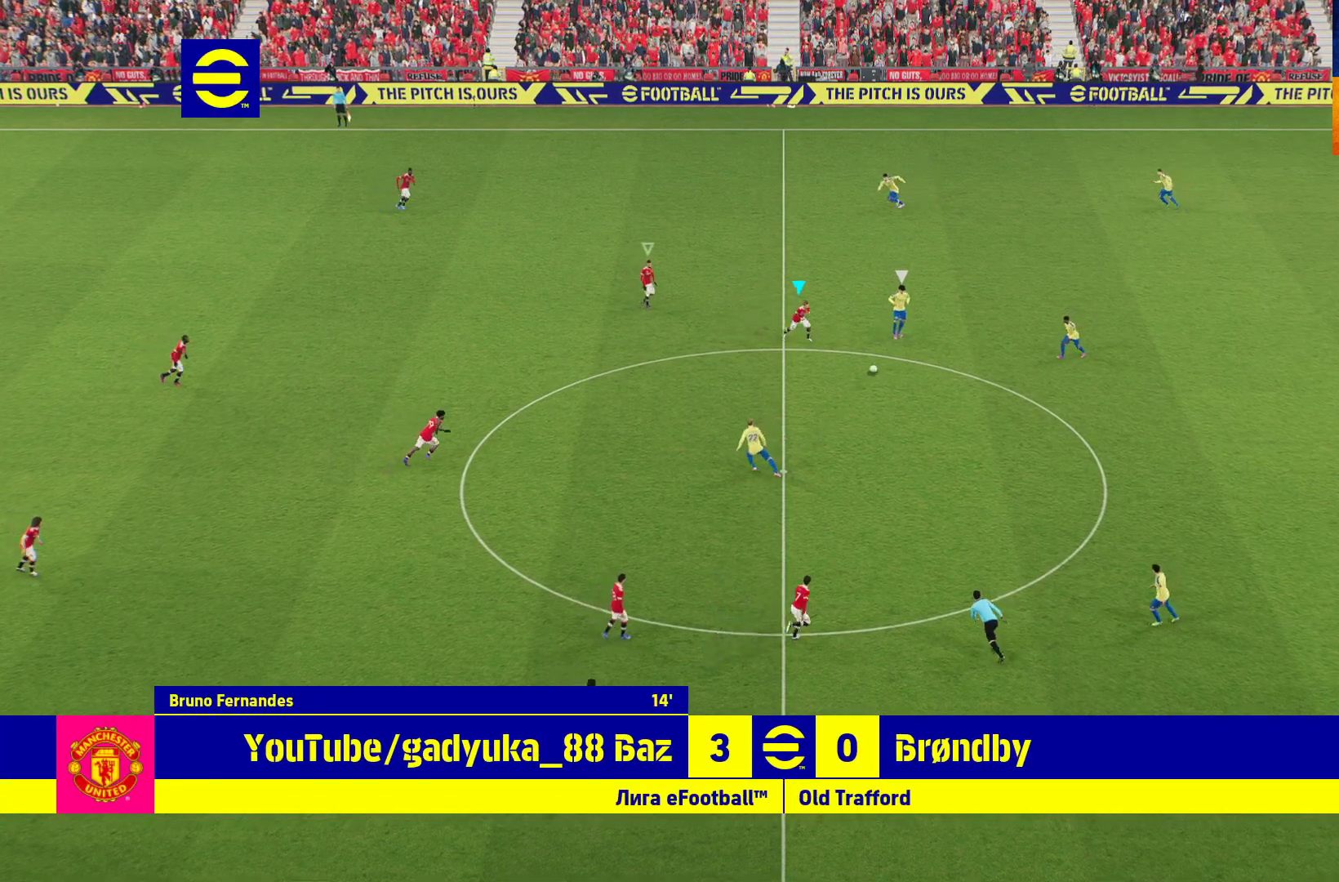
{"buttons": ["A", "L2", "R1", "L3"], "left_stick": "down-right", "right_stick": "center", "events": [[67, "A", "down"]]}
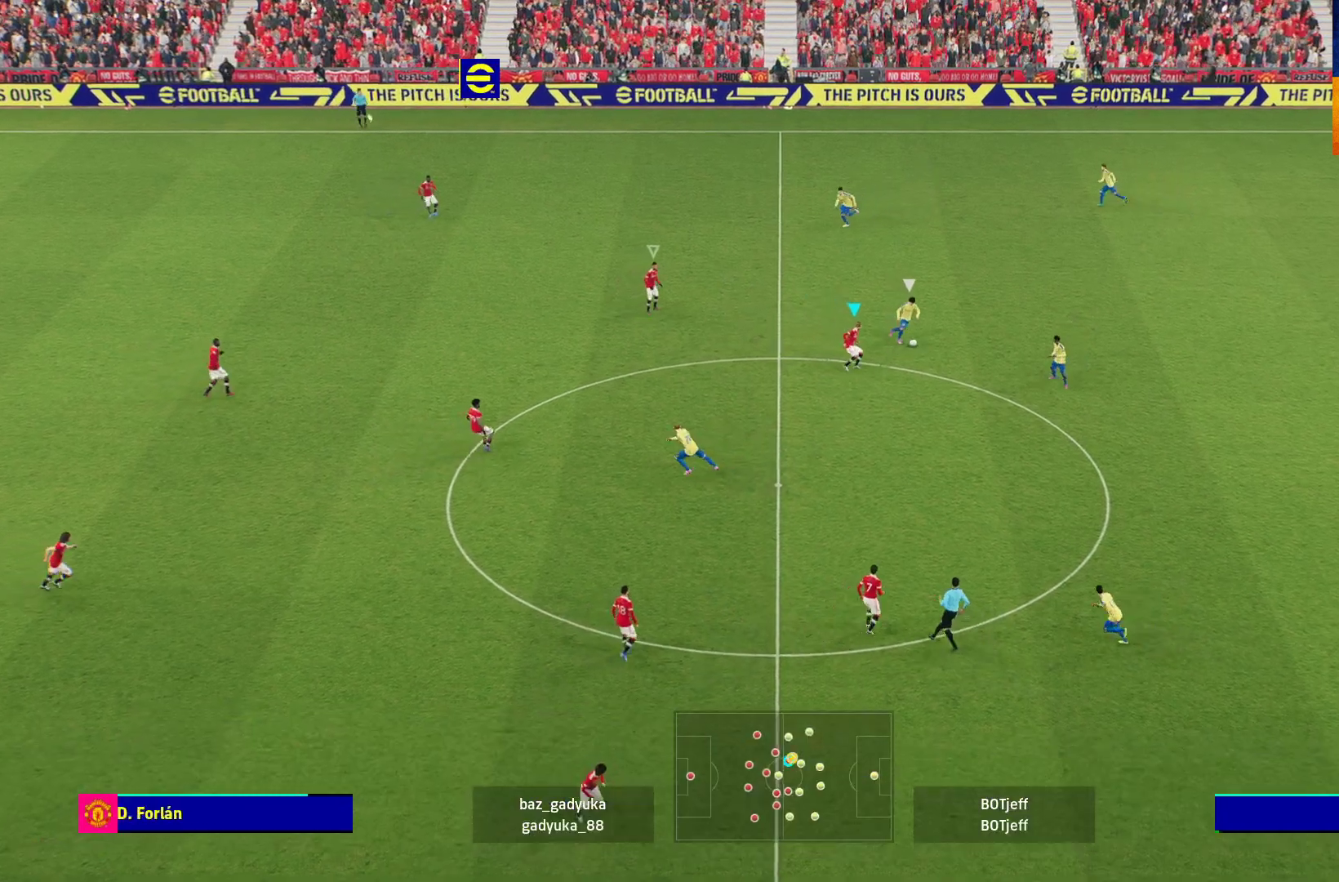
{"buttons": ["A", "L2", "R1"], "left_stick": "right", "right_stick": "center", "events": [[150, "L3", "up"], [217, "left_stick", "right"]]}
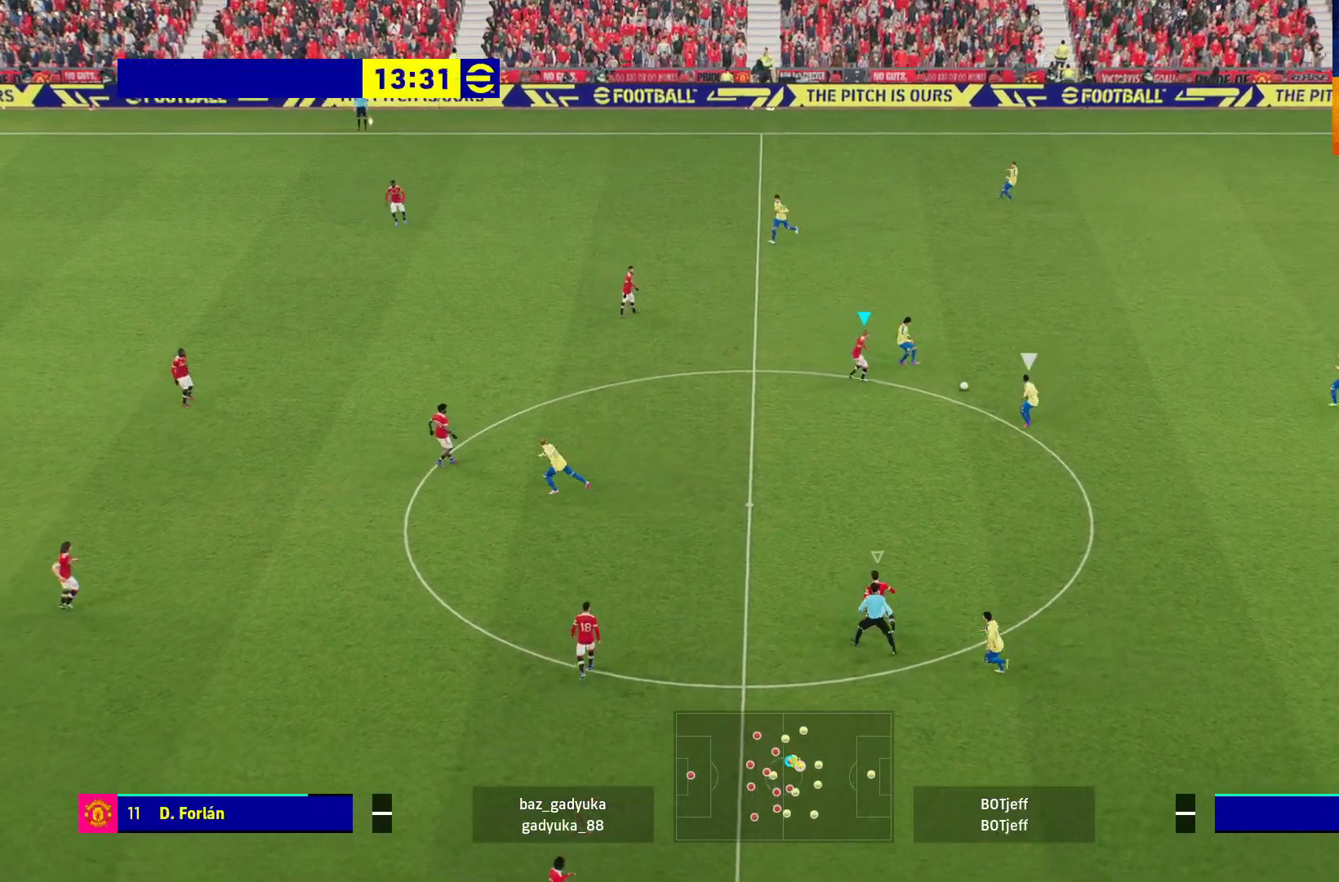
{"buttons": ["A", "L2", "R1", "L3"], "left_stick": "down-right", "right_stick": "center", "events": [[117, "L3", "down"], [167, "left_stick", "down-right"]]}
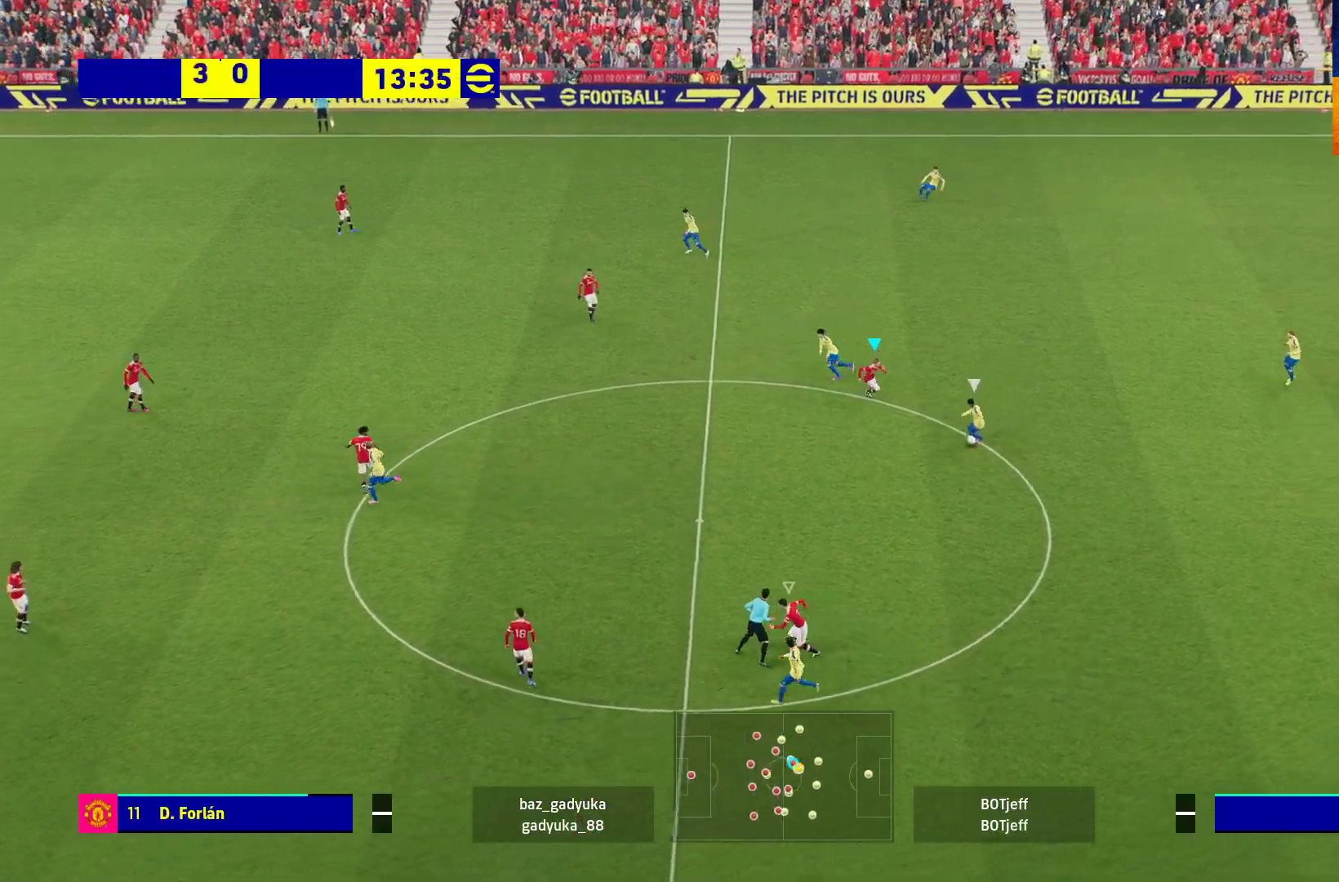
{"buttons": ["A", "L2", "R1", "L3"], "left_stick": "down", "right_stick": "center", "events": [[300, "left_stick", "down"]]}
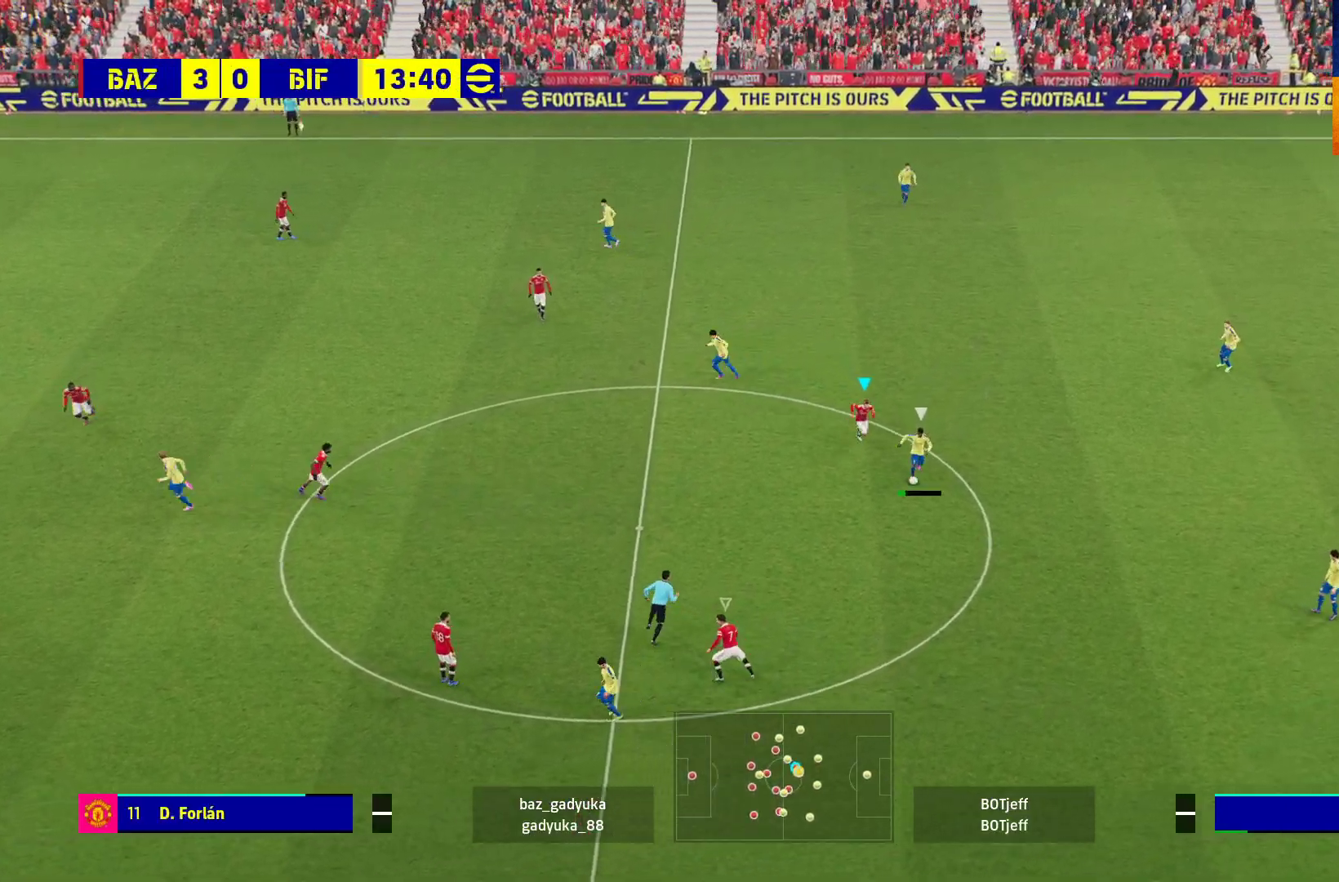
{"buttons": ["A", "L2", "R1", "L3"], "left_stick": "down", "right_stick": "center", "events": []}
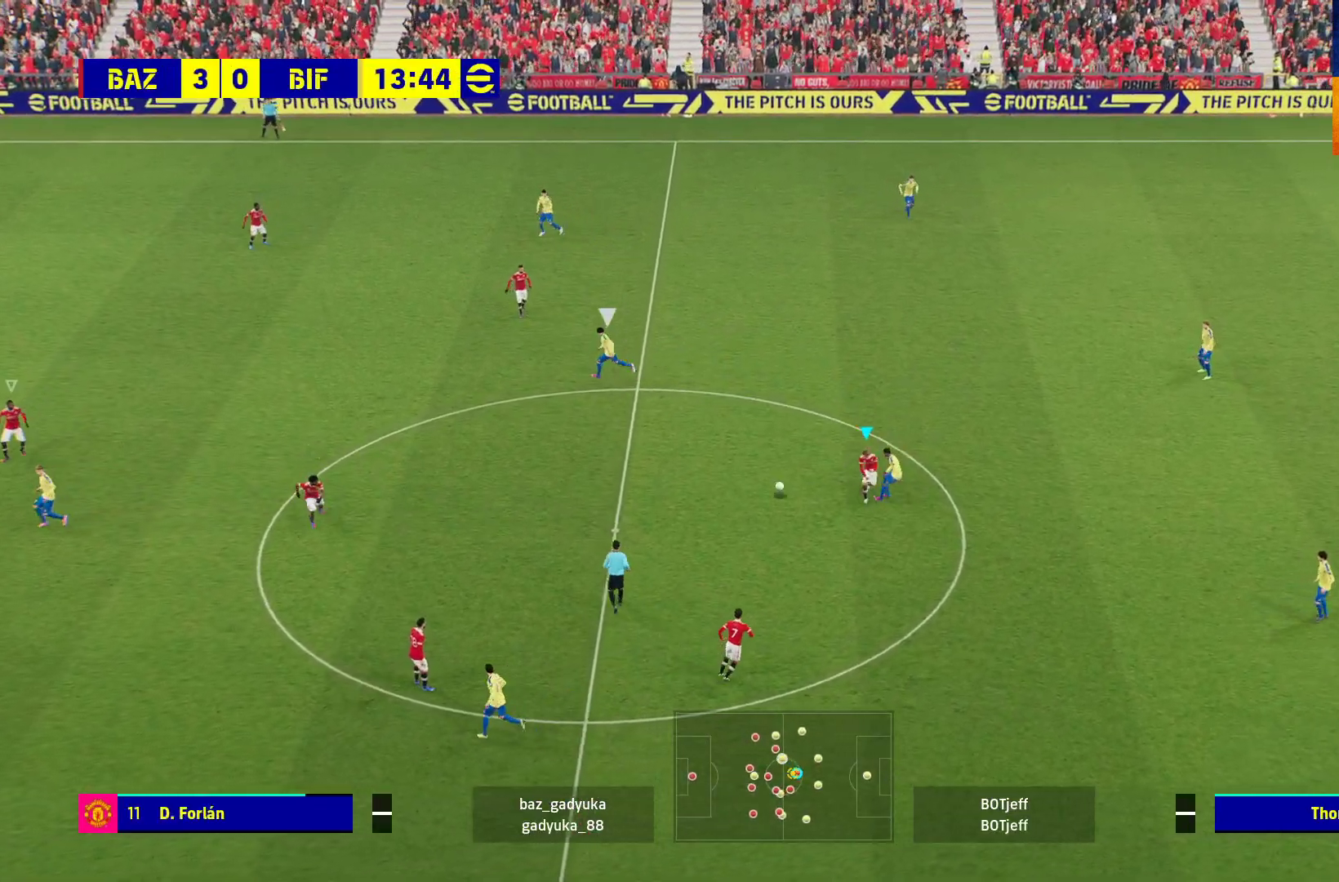
{"buttons": ["A", "R1"], "left_stick": "right", "right_stick": "center", "events": [[67, "left_stick", "down-right"], [83, "L3", "up"], [200, "L2", "up"], [383, "left_stick", "right"]]}
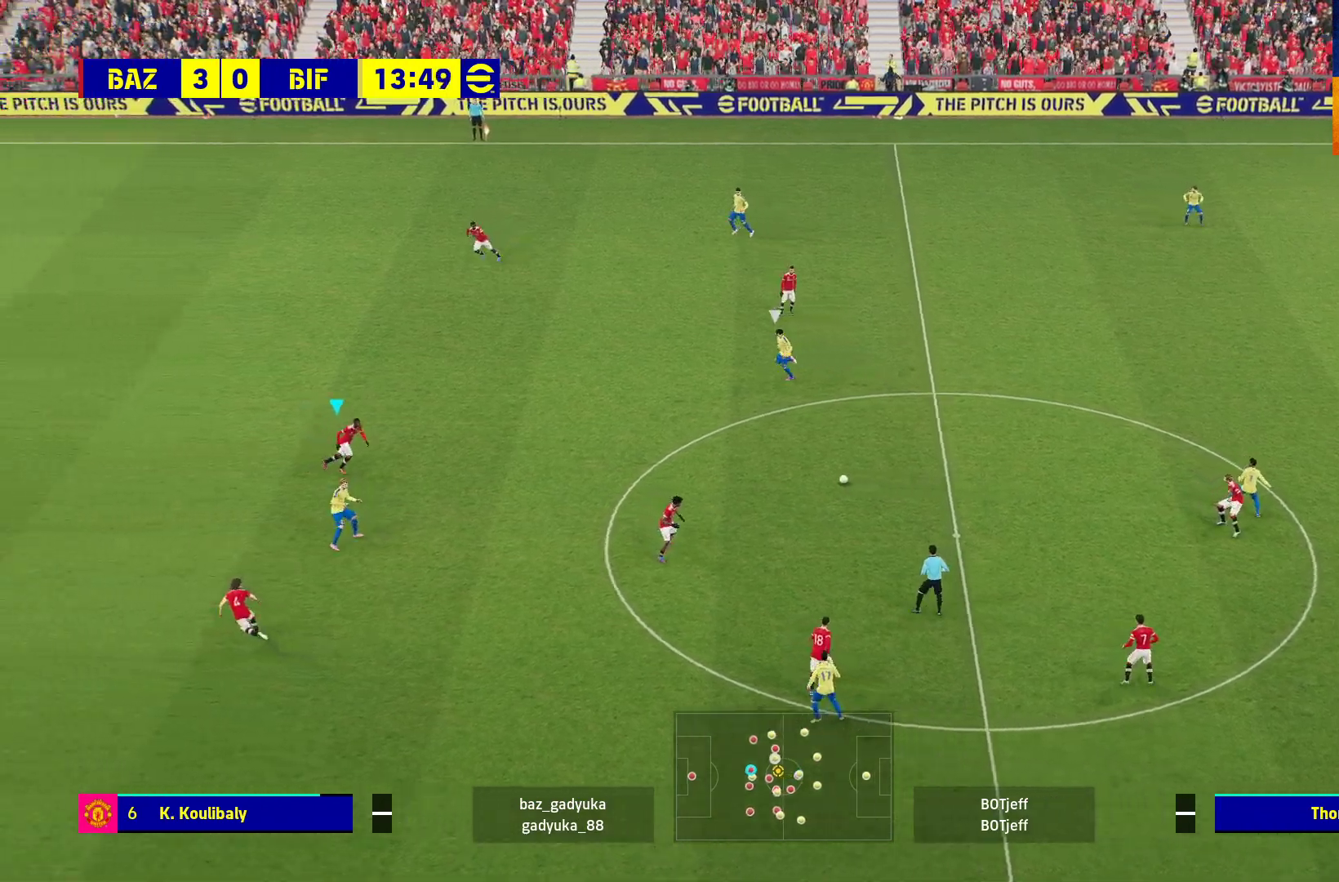
{"buttons": ["R1"], "left_stick": "right", "right_stick": "center", "events": [[33, "A", "up"]]}
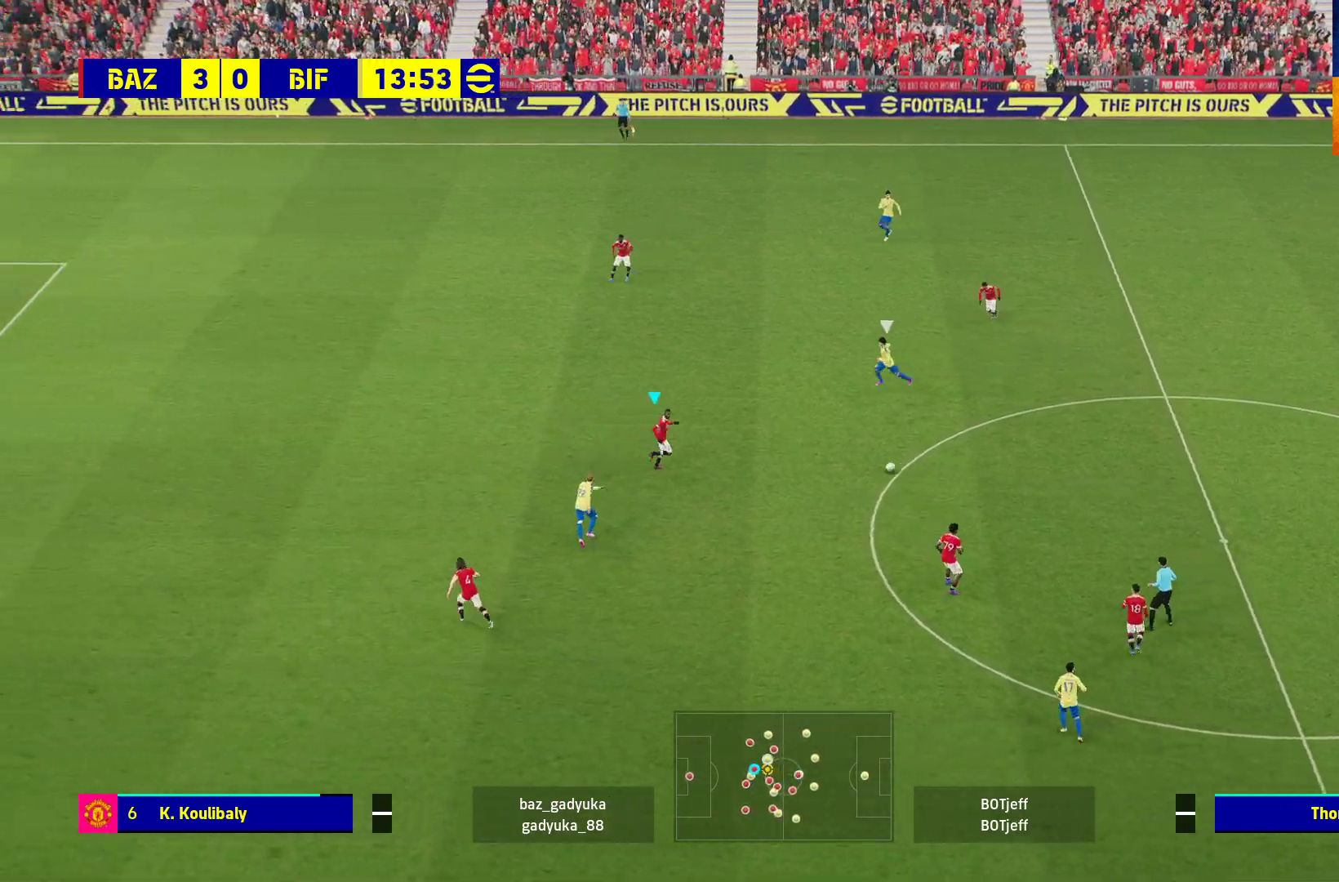
{"buttons": ["R1"], "left_stick": "right", "right_stick": "center", "events": []}
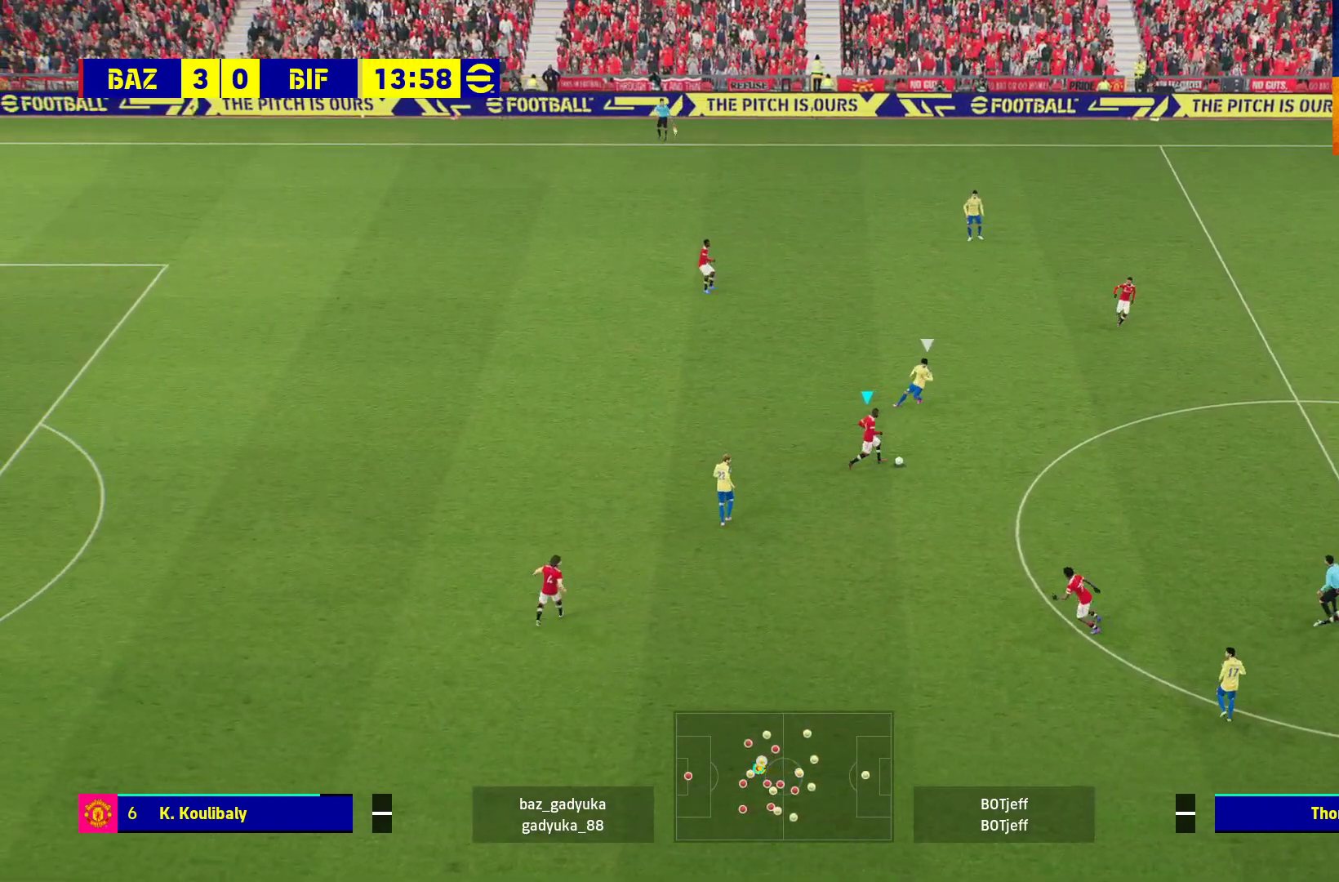
{"buttons": ["R1", "L3"], "left_stick": "up-right", "right_stick": "center", "events": [[217, "left_stick", "up-right"], [333, "Y", "down"], [383, "L3", "down"], [400, "Y", "up"]]}
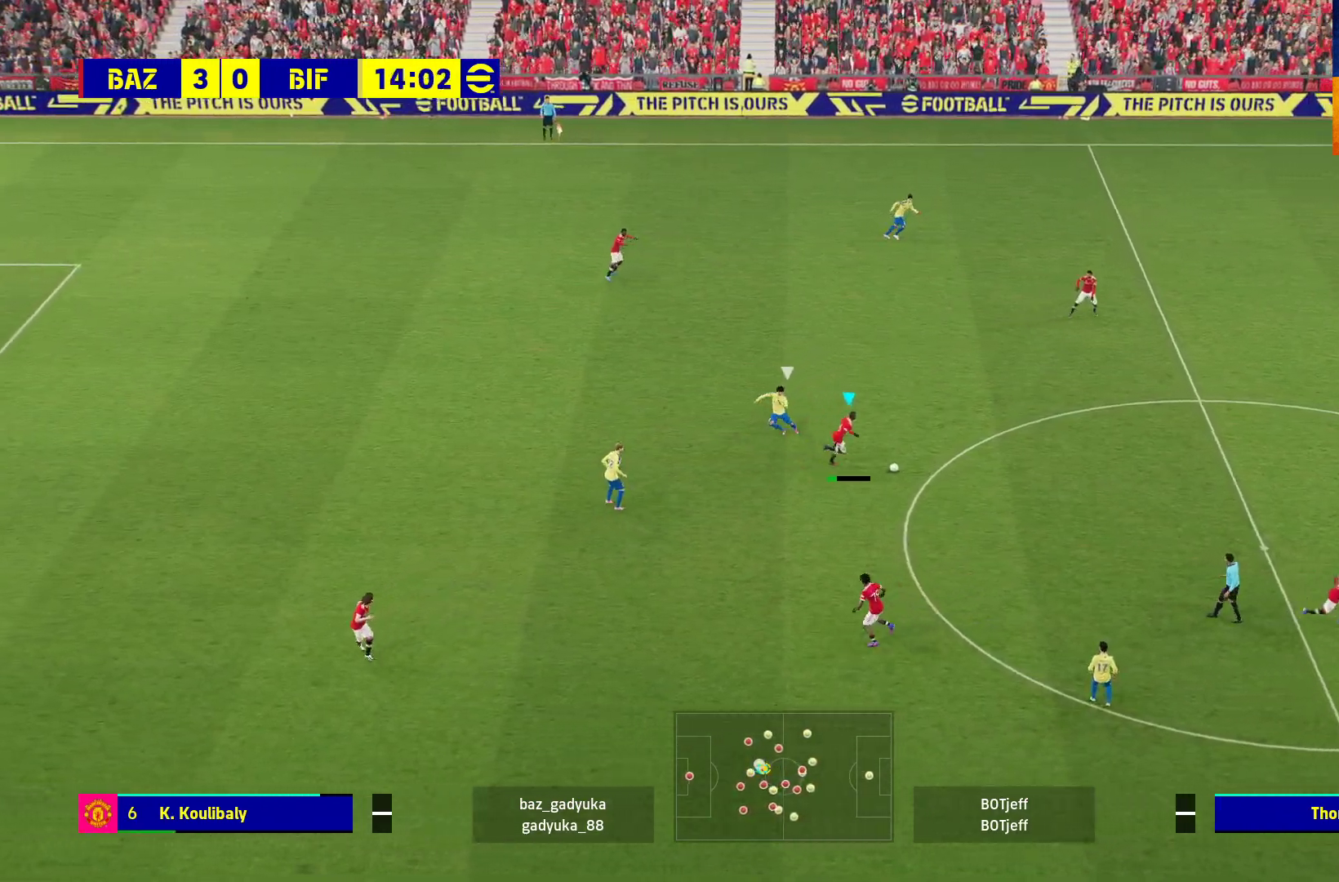
{"buttons": [], "left_stick": "down-right", "right_stick": "center", "events": [[217, "L3", "up"], [350, "left_stick", "center"], [367, "R1", "up"], [500, "left_stick", "down-right"]]}